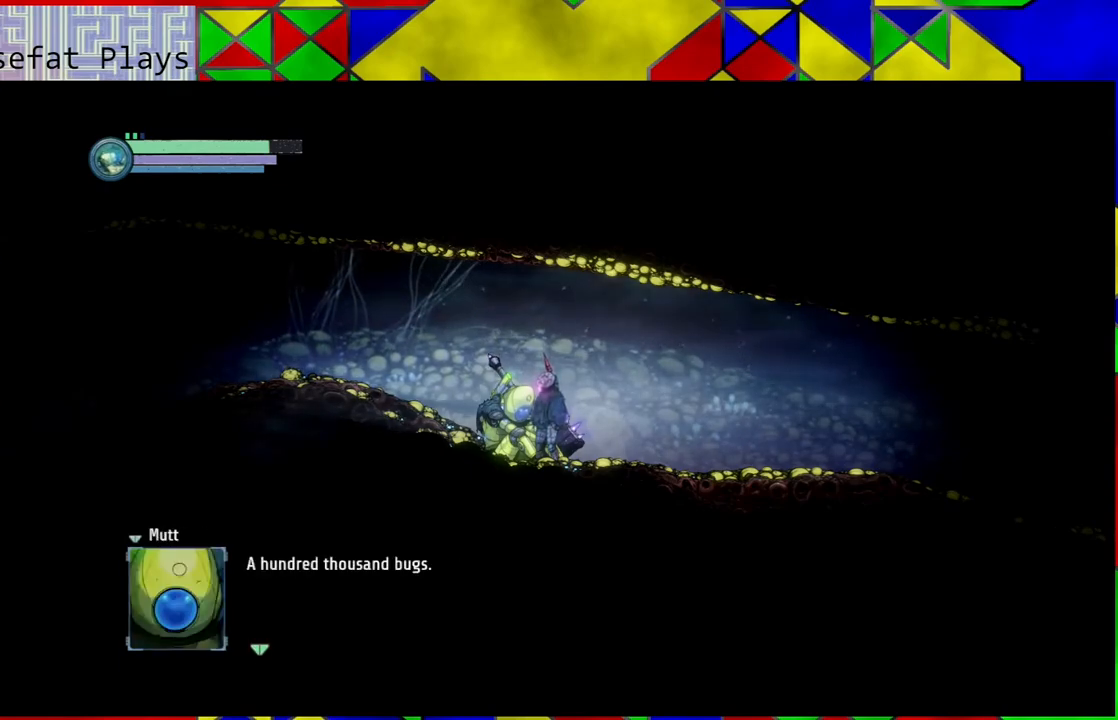
Gameplay with a controller (Nintendo layout); each line is a JSON object with the inputs held at the frame after it. "events" lists button and stick changes between this image and that frame as [ms after this image, input, new state], when the widget could be followed in between. Not read: L3 R3.
{"buttons": ["B"], "left_stick": "center", "right_stick": "center", "events": [[433, "B", "down"]]}
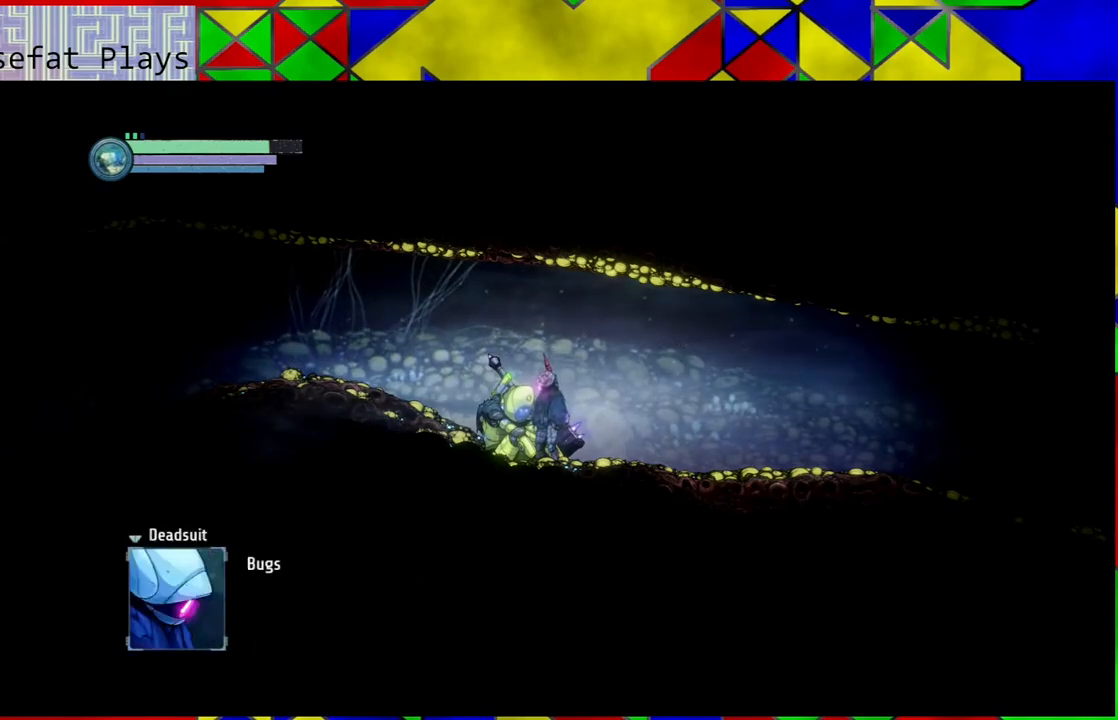
{"buttons": [], "left_stick": "center", "right_stick": "center", "events": [[100, "B", "up"]]}
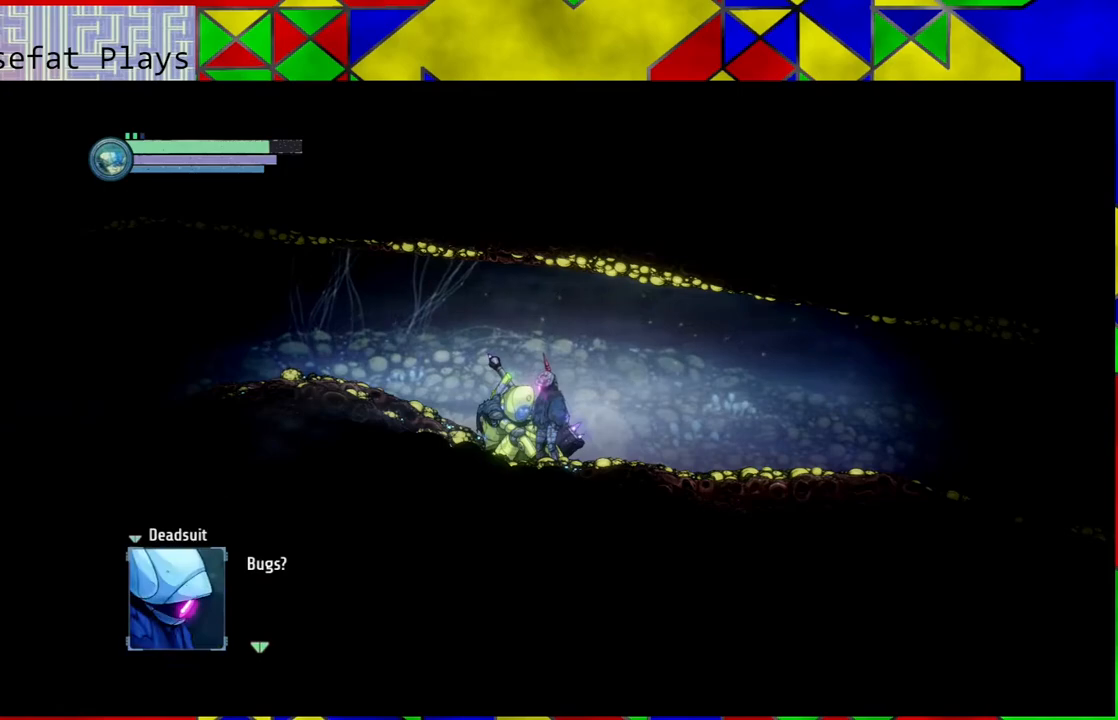
{"buttons": [], "left_stick": "center", "right_stick": "center", "events": [[167, "B", "down"], [317, "B", "up"]]}
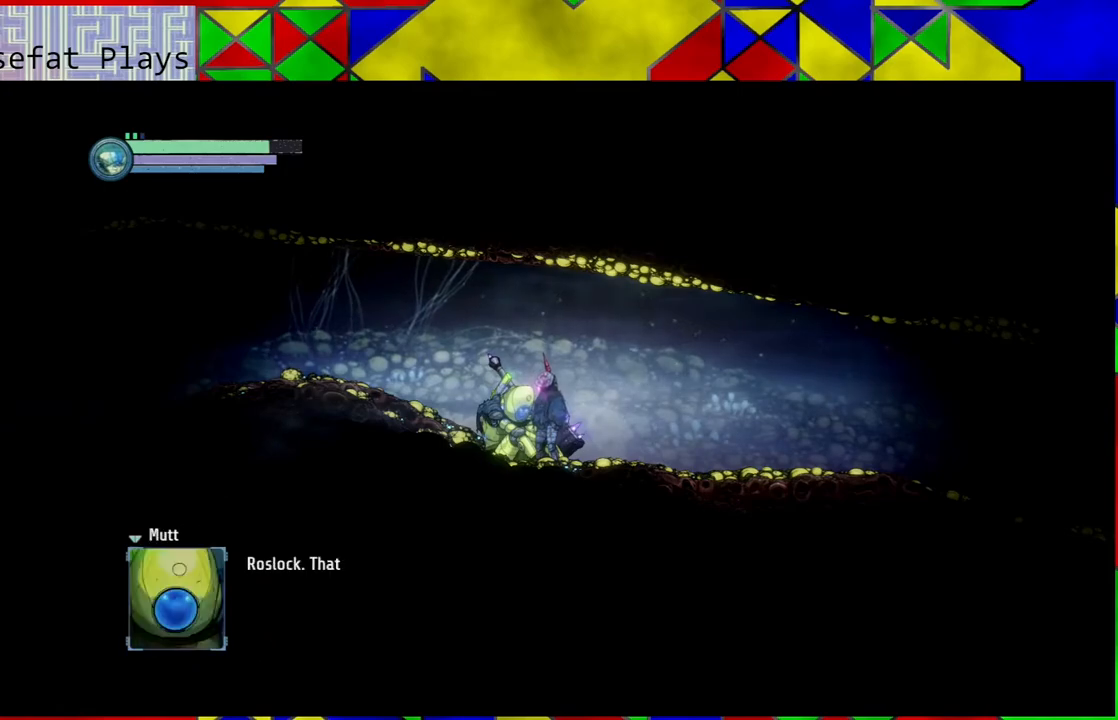
{"buttons": [], "left_stick": "center", "right_stick": "center", "events": []}
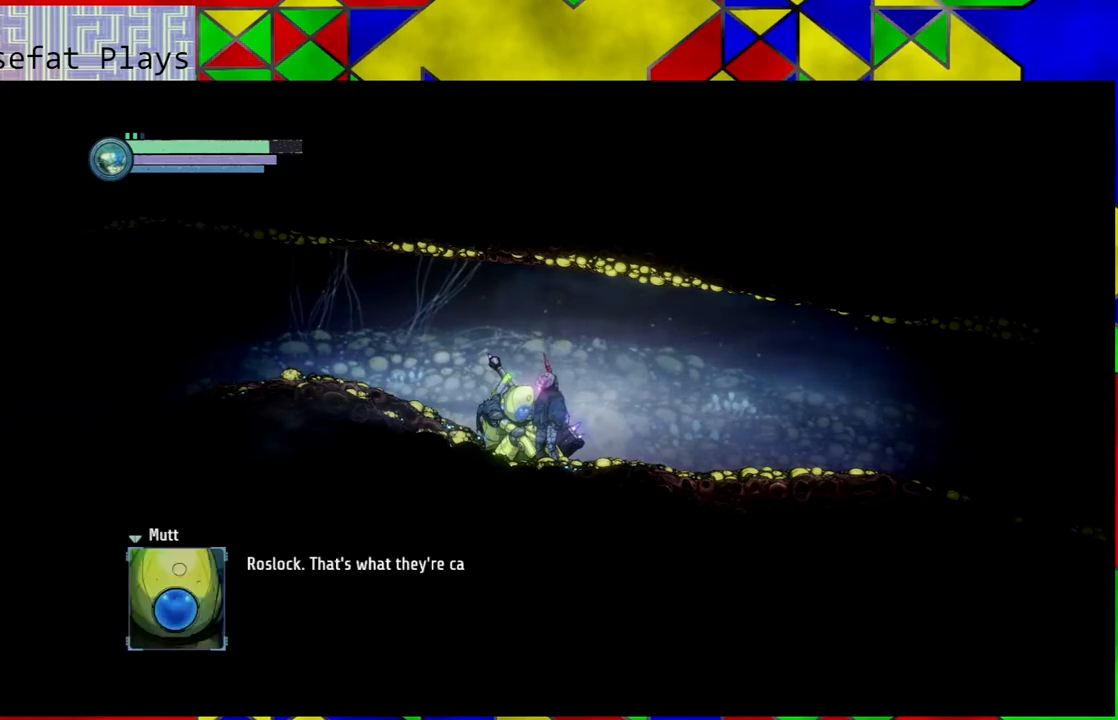
{"buttons": [], "left_stick": "center", "right_stick": "center", "events": []}
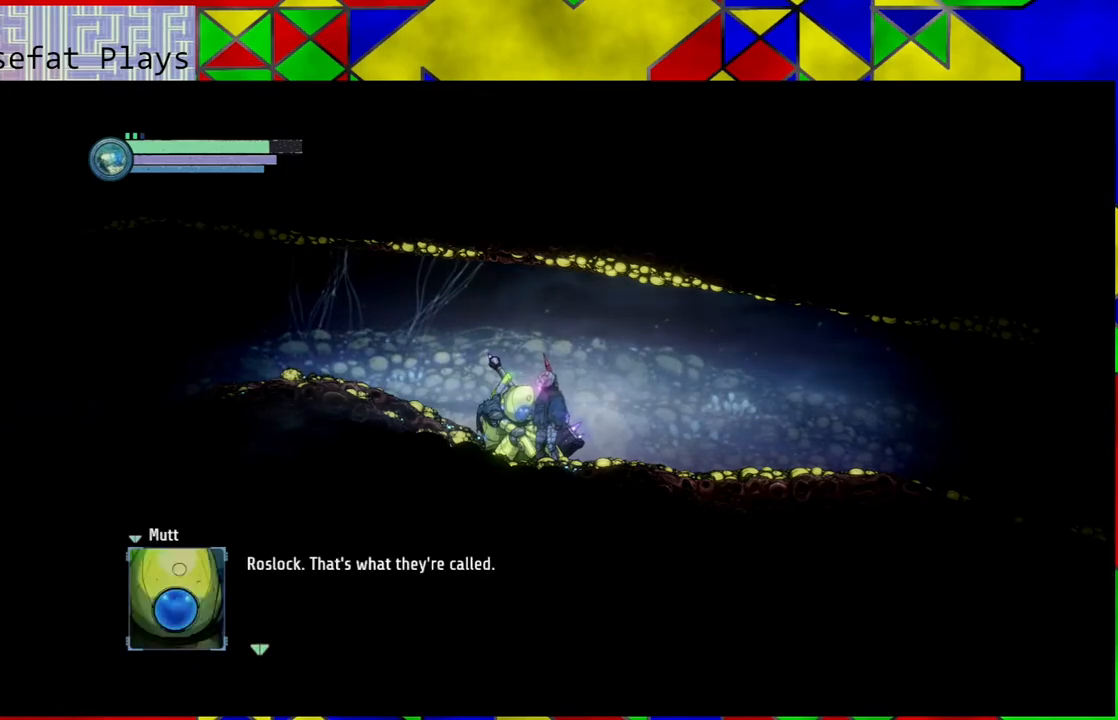
{"buttons": [], "left_stick": "center", "right_stick": "center", "events": []}
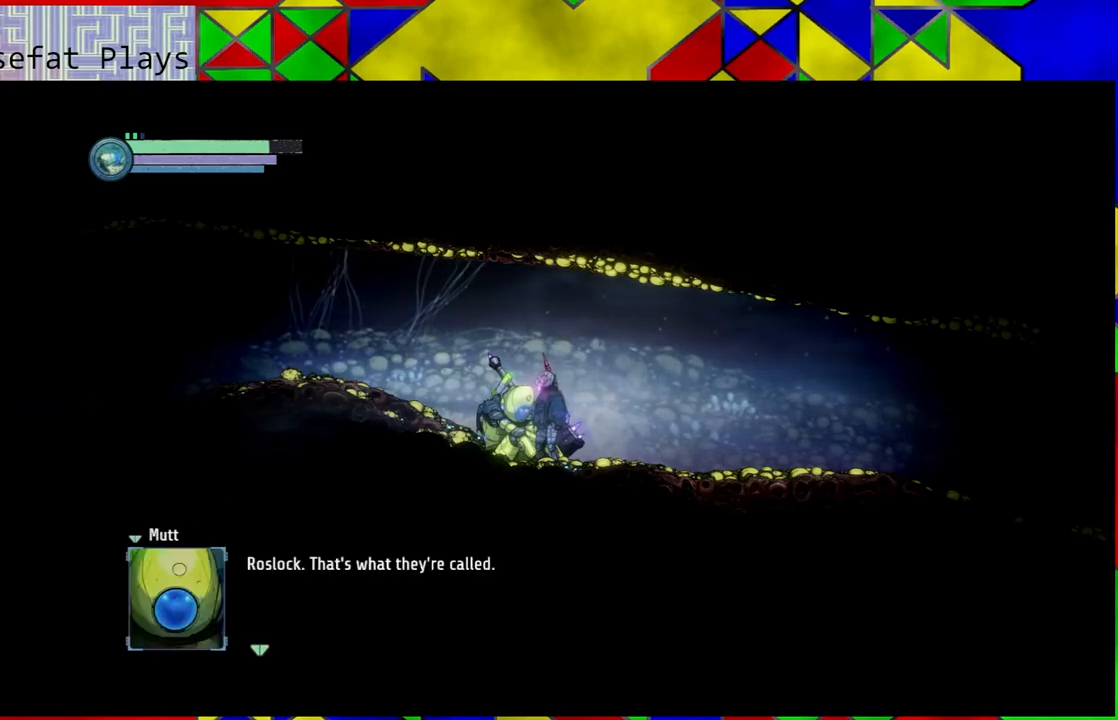
{"buttons": [], "left_stick": "center", "right_stick": "center", "events": [[200, "B", "down"], [350, "B", "up"]]}
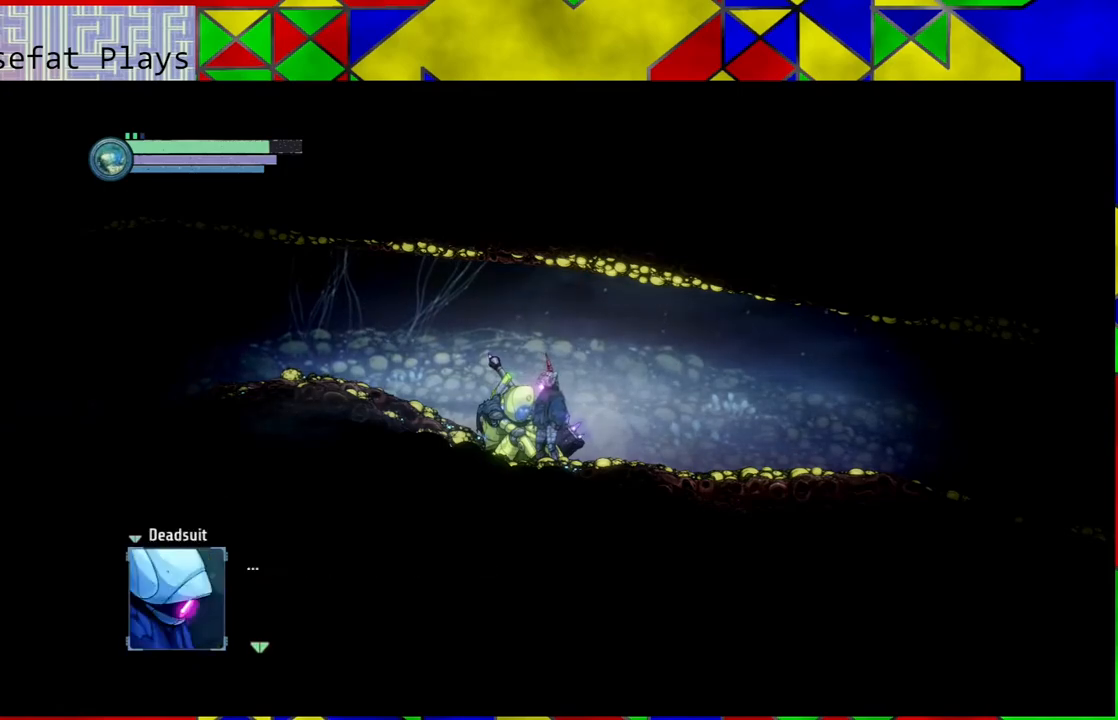
{"buttons": [], "left_stick": "center", "right_stick": "center", "events": [[300, "B", "down"], [450, "B", "up"]]}
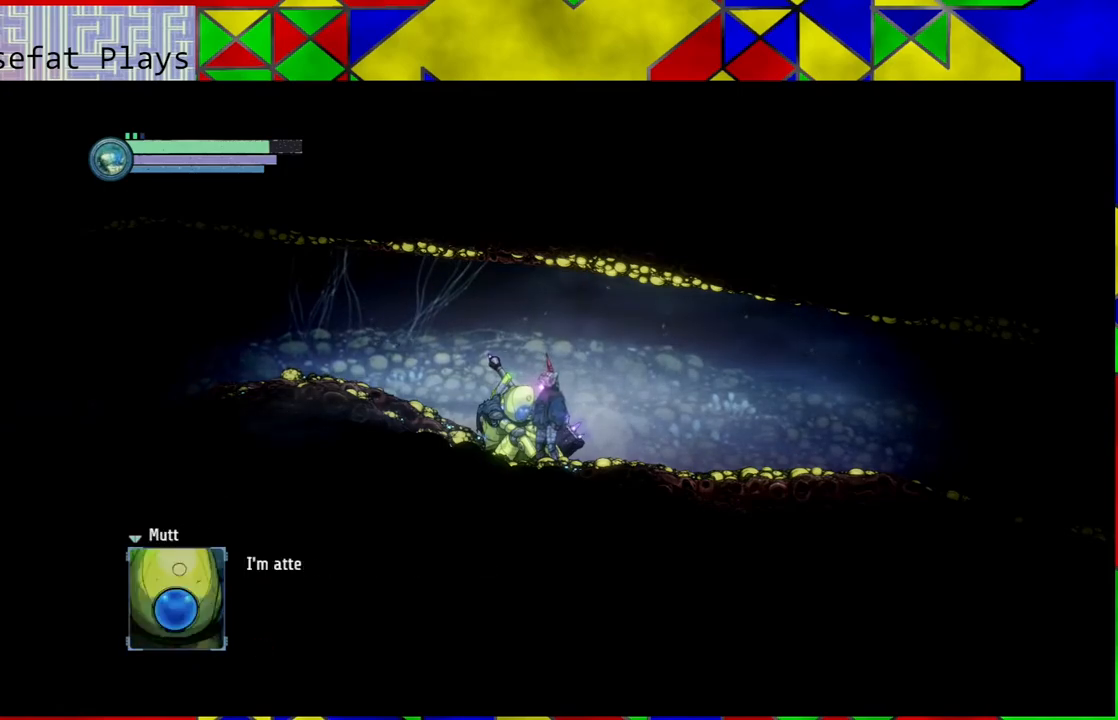
{"buttons": [], "left_stick": "center", "right_stick": "center", "events": []}
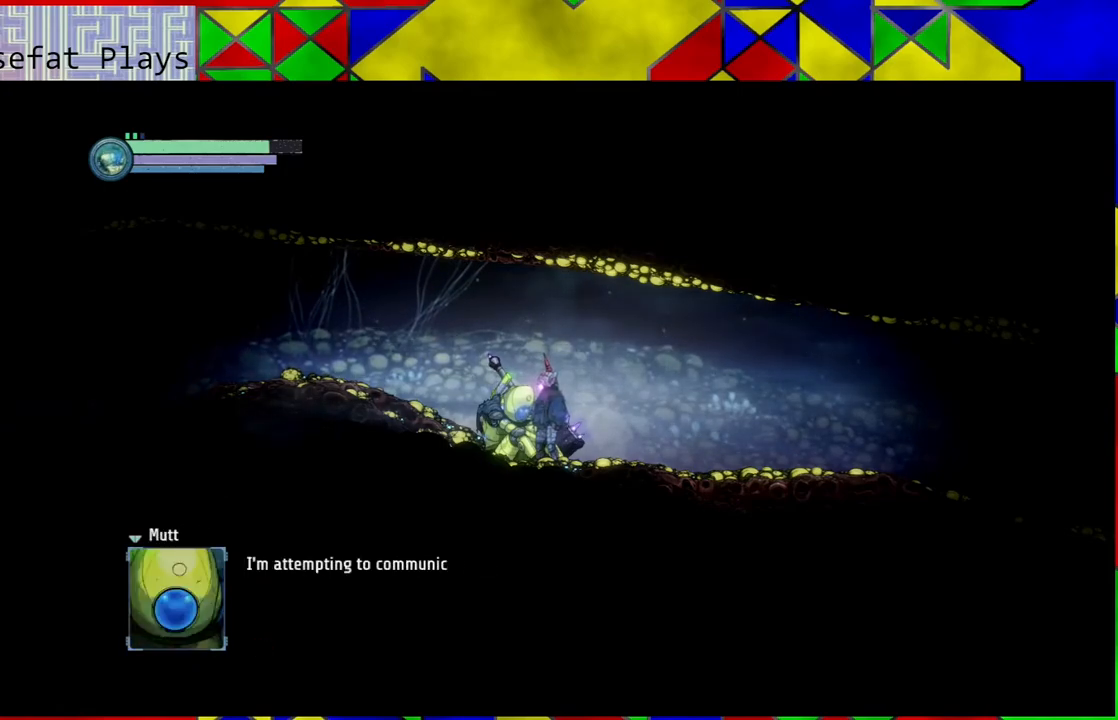
{"buttons": [], "left_stick": "center", "right_stick": "center", "events": []}
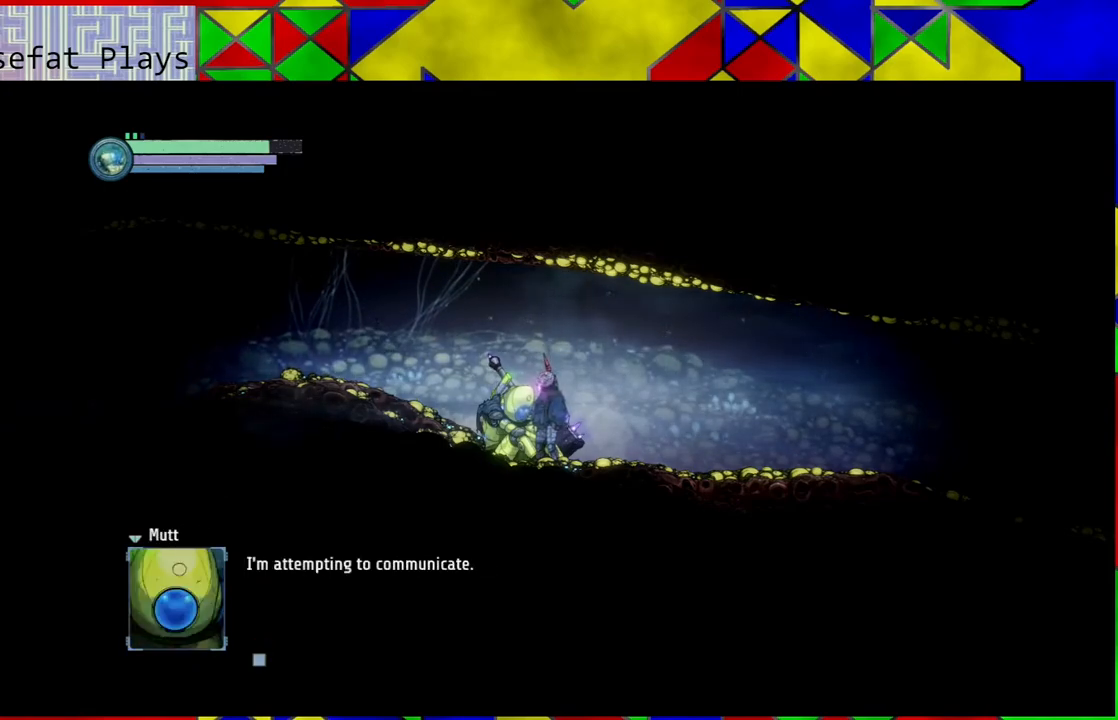
{"buttons": [], "left_stick": "center", "right_stick": "center", "events": []}
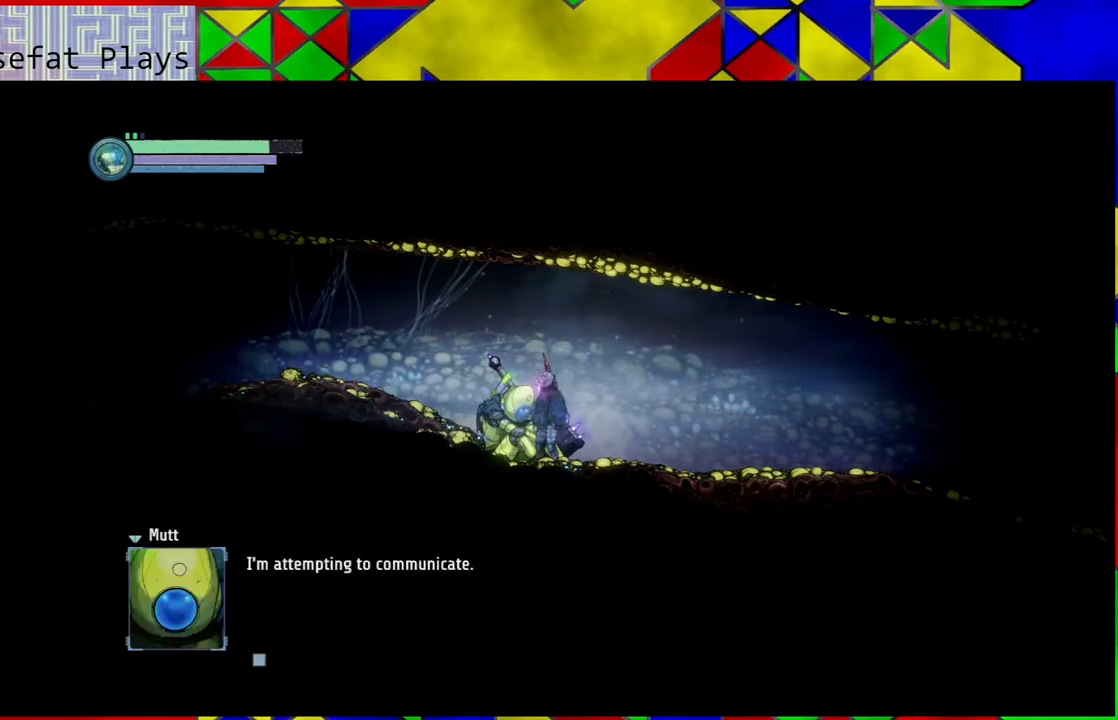
{"buttons": [], "left_stick": "center", "right_stick": "center", "events": [[67, "B", "down"], [200, "B", "up"]]}
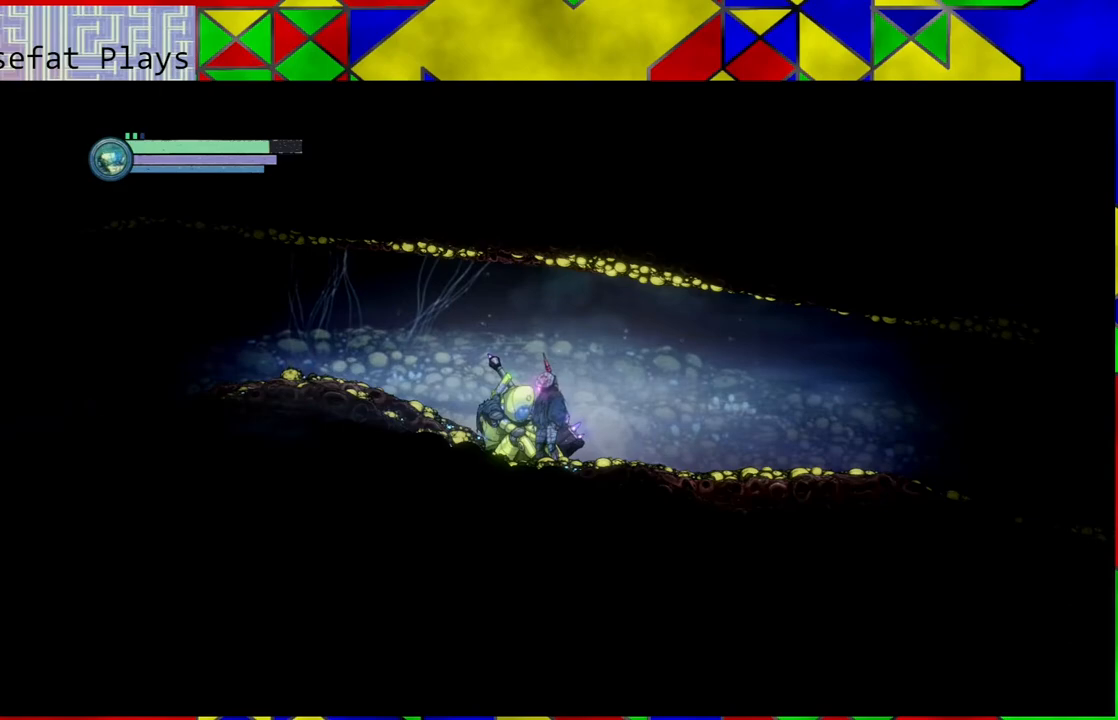
{"buttons": [], "left_stick": "center", "right_stick": "center", "events": []}
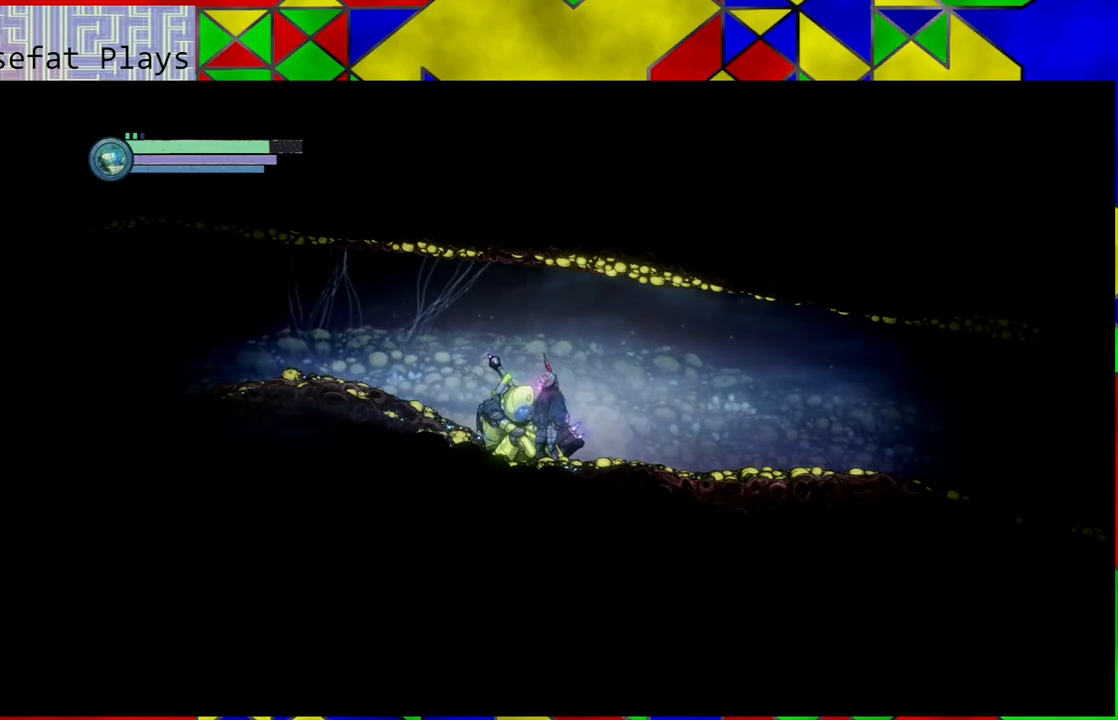
{"buttons": [], "left_stick": "left", "right_stick": "center", "events": [[17, "left_stick", "left"]]}
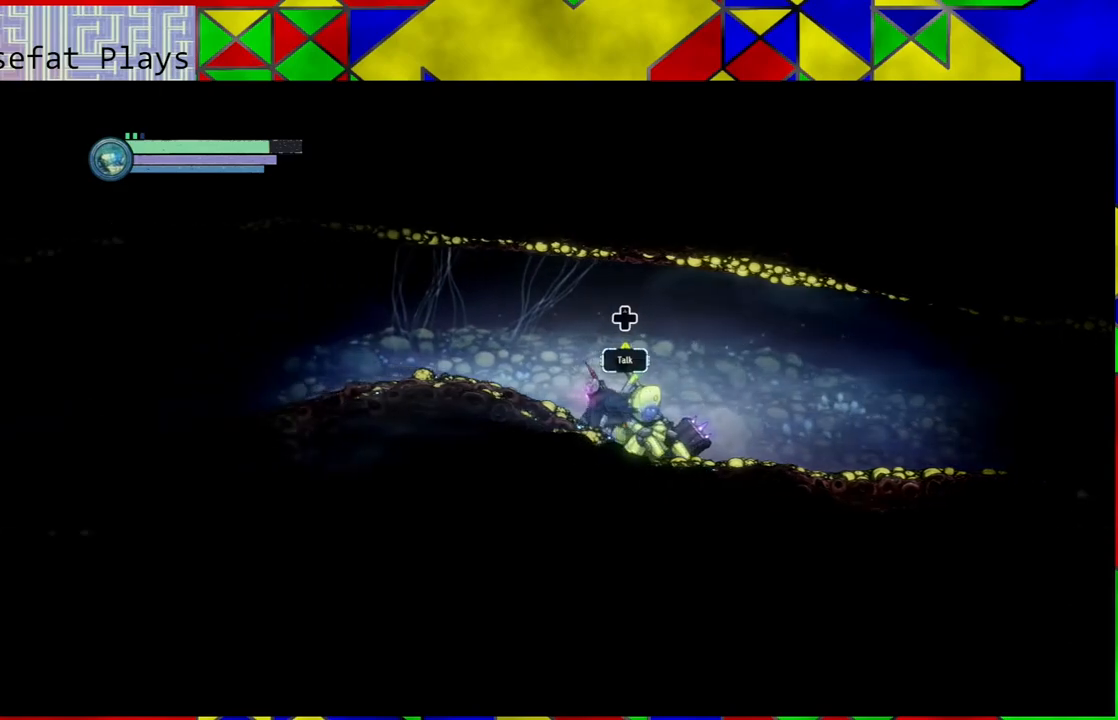
{"buttons": ["DPAD_UP"], "left_stick": "center", "right_stick": "center", "events": [[117, "left_stick", "center"], [467, "DPAD_UP", "down"]]}
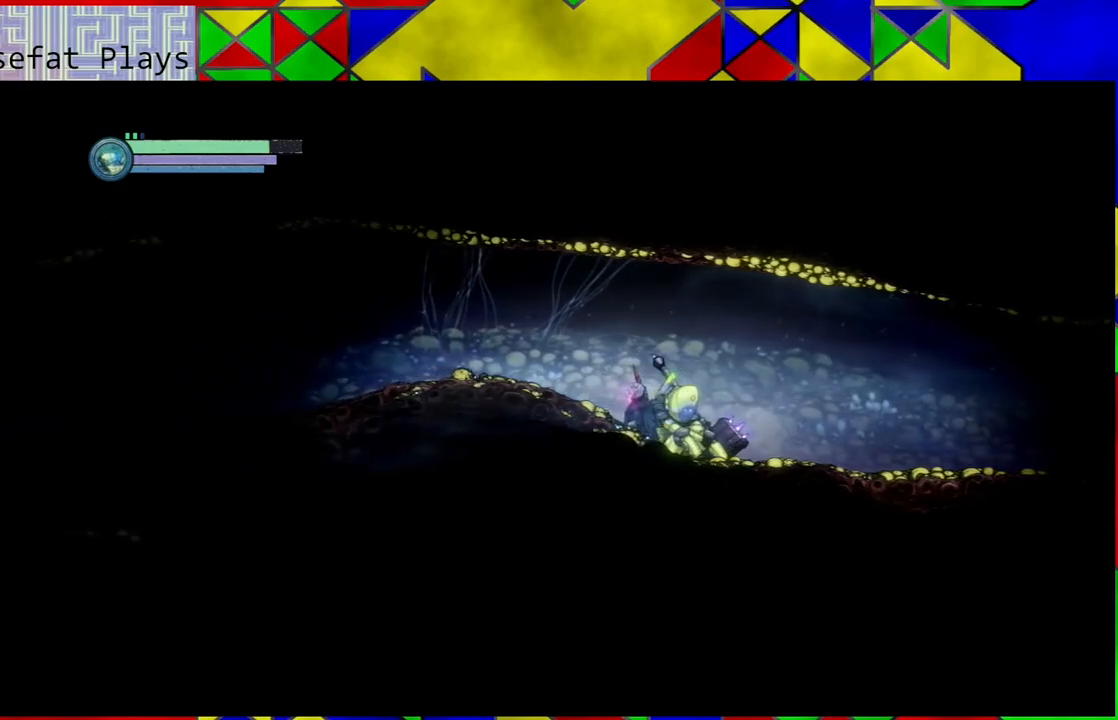
{"buttons": [], "left_stick": "center", "right_stick": "center", "events": [[50, "DPAD_UP", "up"]]}